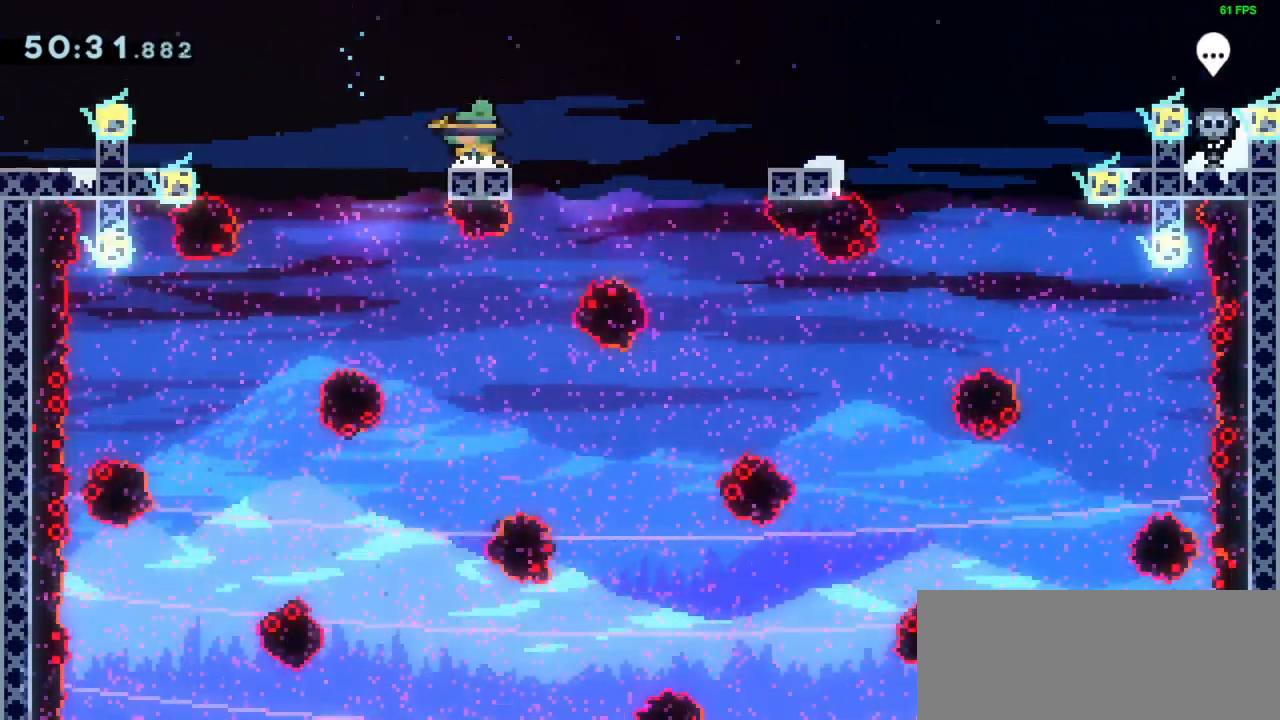
Gameplay with keyboard; each line is a JSON object with the keys held at the frame after it. "events" lists presses ("down") and releases ("up") of "dash", "demo", "down", "grab", "jump", "left", "right" and "up" between this image and that frame as [ms after this image, input, new state], when the widget could be followed in between. No other keys are recorded. Mouse input is not recorded. Key names are as the overlay labels them; some are game actions (e.g. jump) rather than physical keys.
{"keys": ["jump", "right"], "events": [[67, "jump", "down"], [133, "jump", "up"], [133, "left", "up"], [200, "down", "down"], [200, "right", "down"], [233, "dash", "down"], [367, "dash", "up"], [367, "down", "up"], [433, "jump", "down"]]}
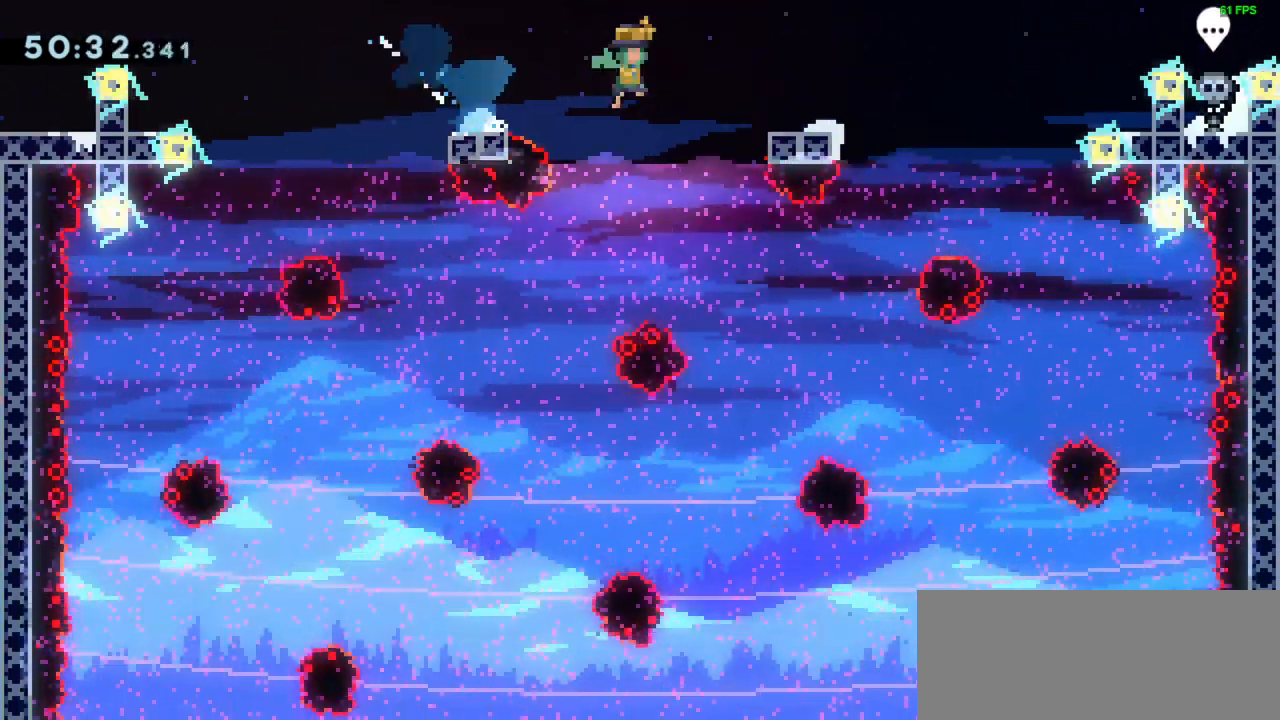
{"keys": ["jump", "right"], "events": [[67, "jump", "up"], [67, "right", "up"], [267, "jump", "down"], [300, "right", "down"]]}
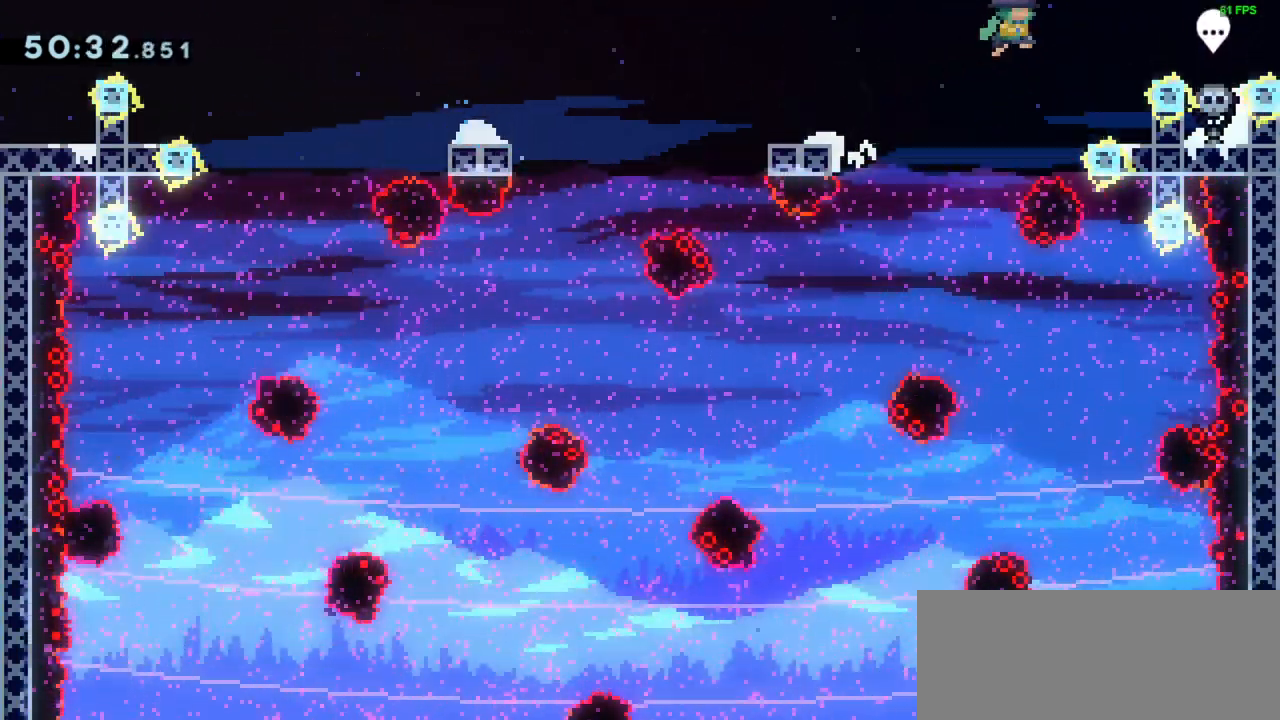
{"keys": ["jump", "right"], "events": [[167, "jump", "up"], [167, "right", "up"], [367, "jump", "down"], [400, "right", "down"]]}
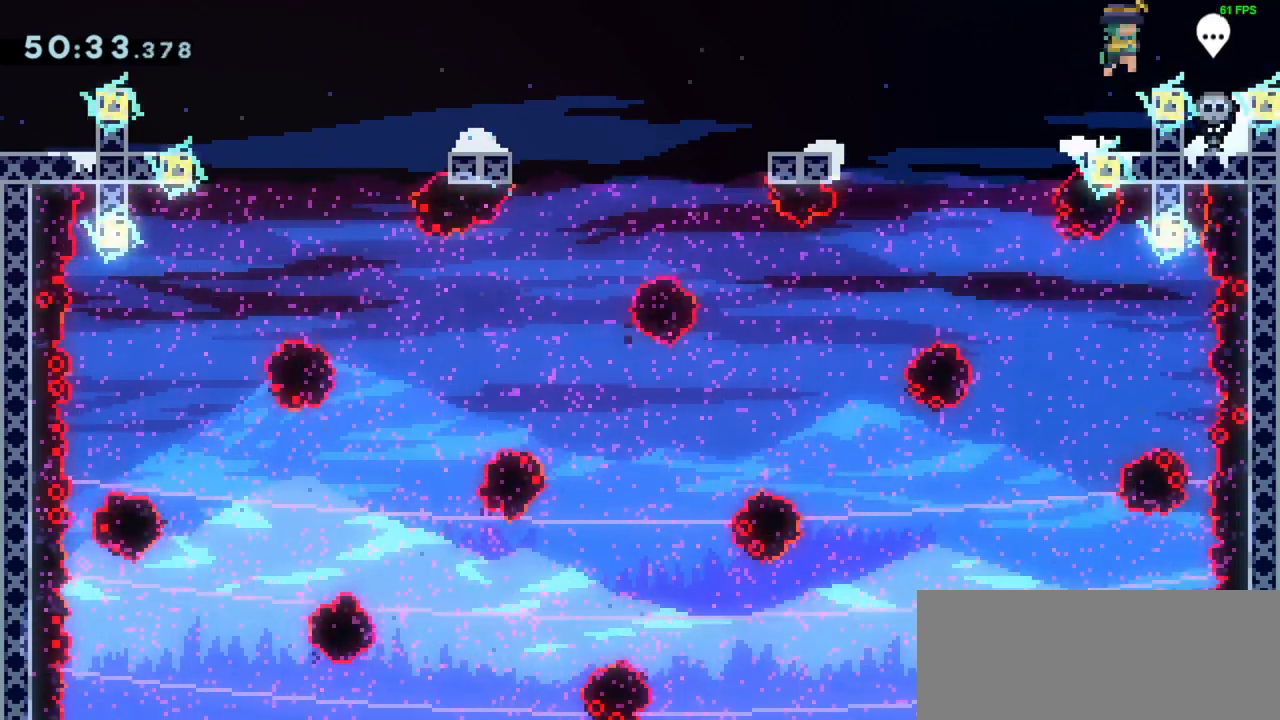
{"keys": [], "events": [[133, "jump", "up"], [467, "right", "up"]]}
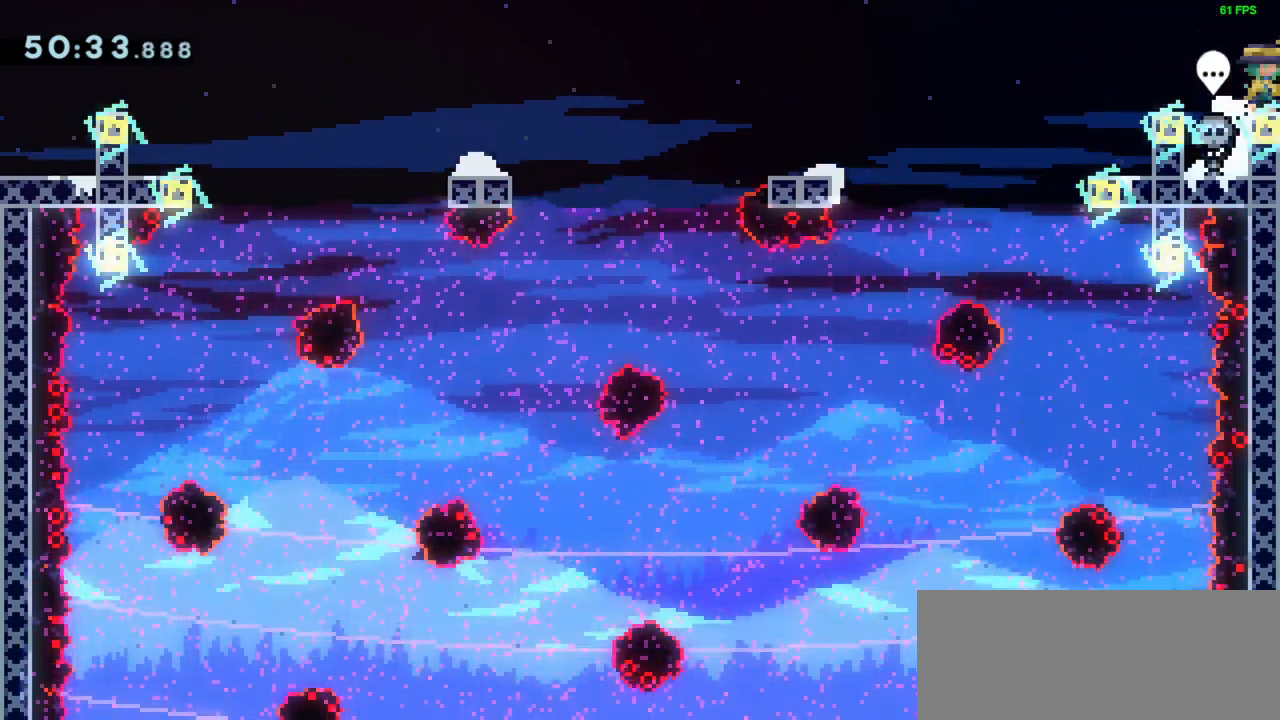
{"keys": ["left"], "events": [[200, "right", "down"], [300, "right", "up"], [400, "jump", "down"], [400, "left", "down"], [500, "jump", "up"]]}
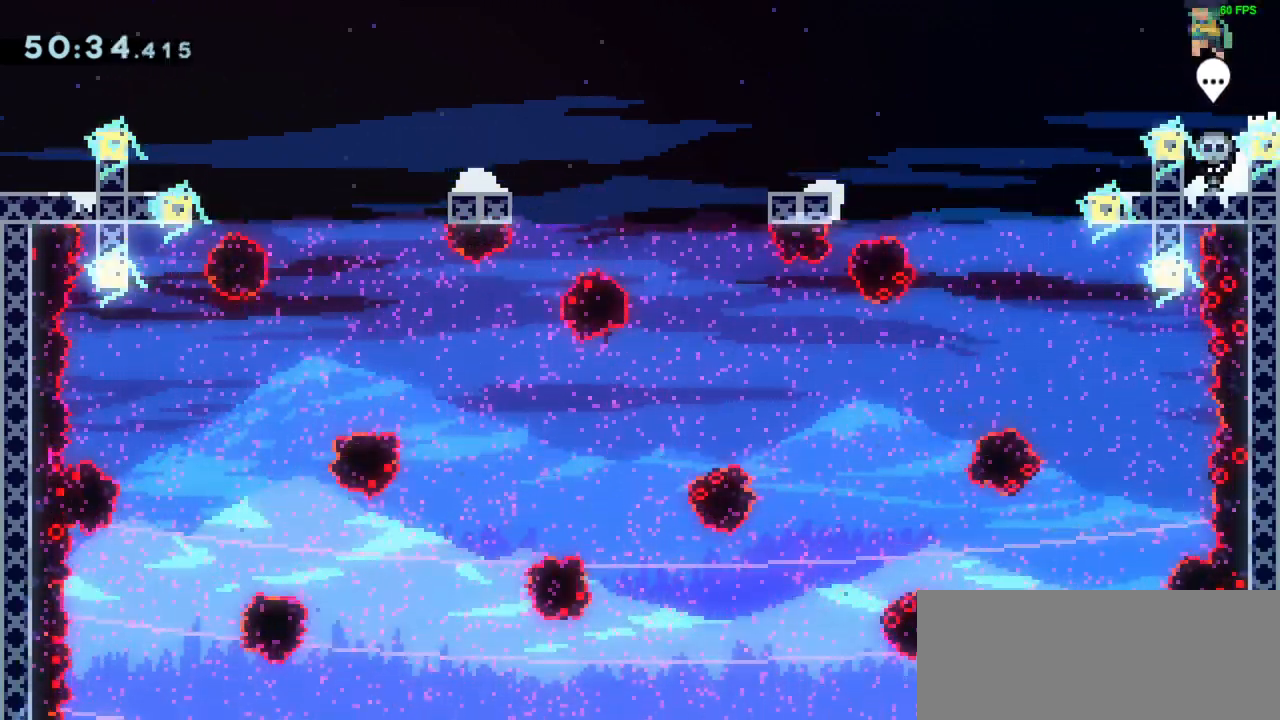
{"keys": ["jump", "left"], "events": [[67, "left", "up"], [467, "left", "down"], [500, "jump", "down"]]}
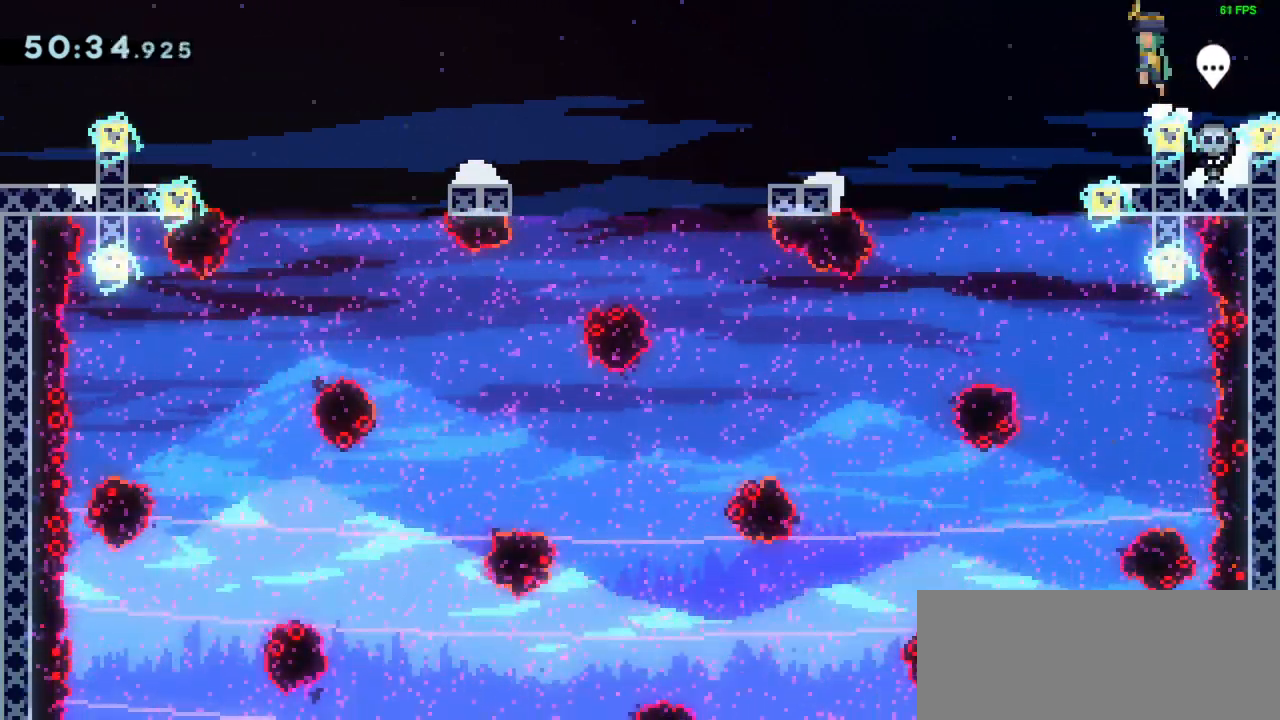
{"keys": ["left"], "events": [[200, "jump", "up"]]}
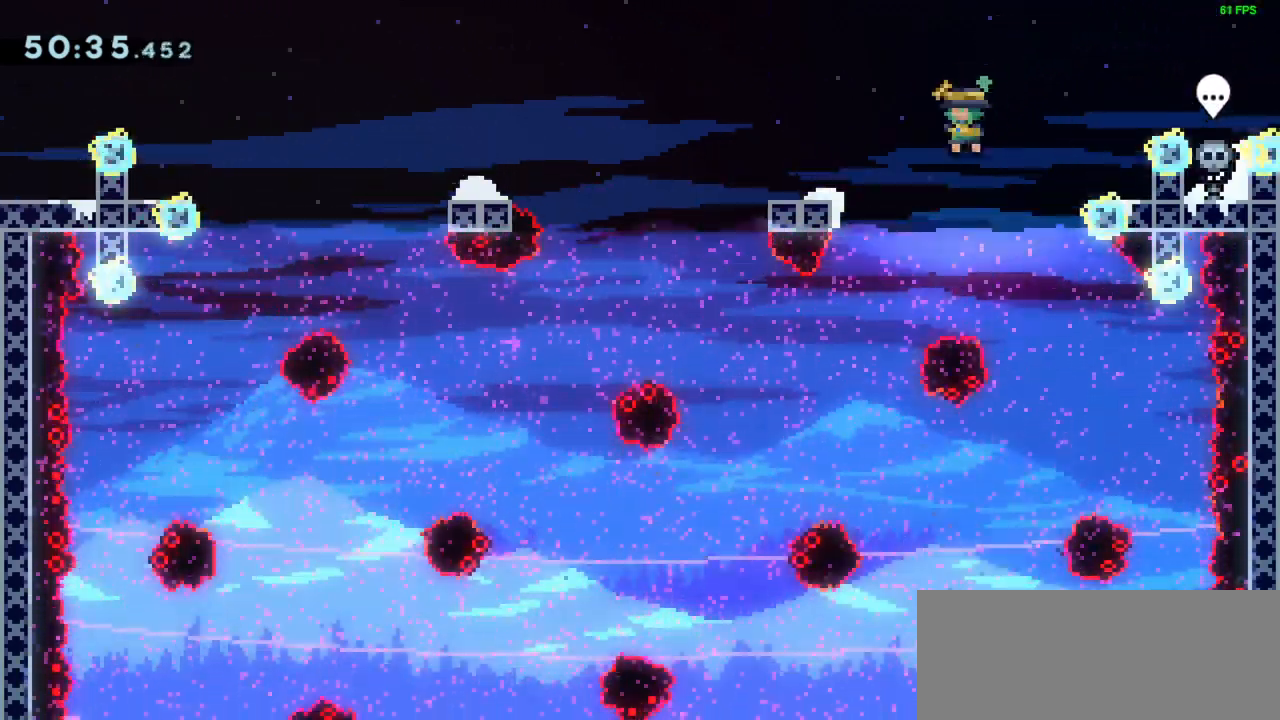
{"keys": [], "events": [[133, "left", "up"]]}
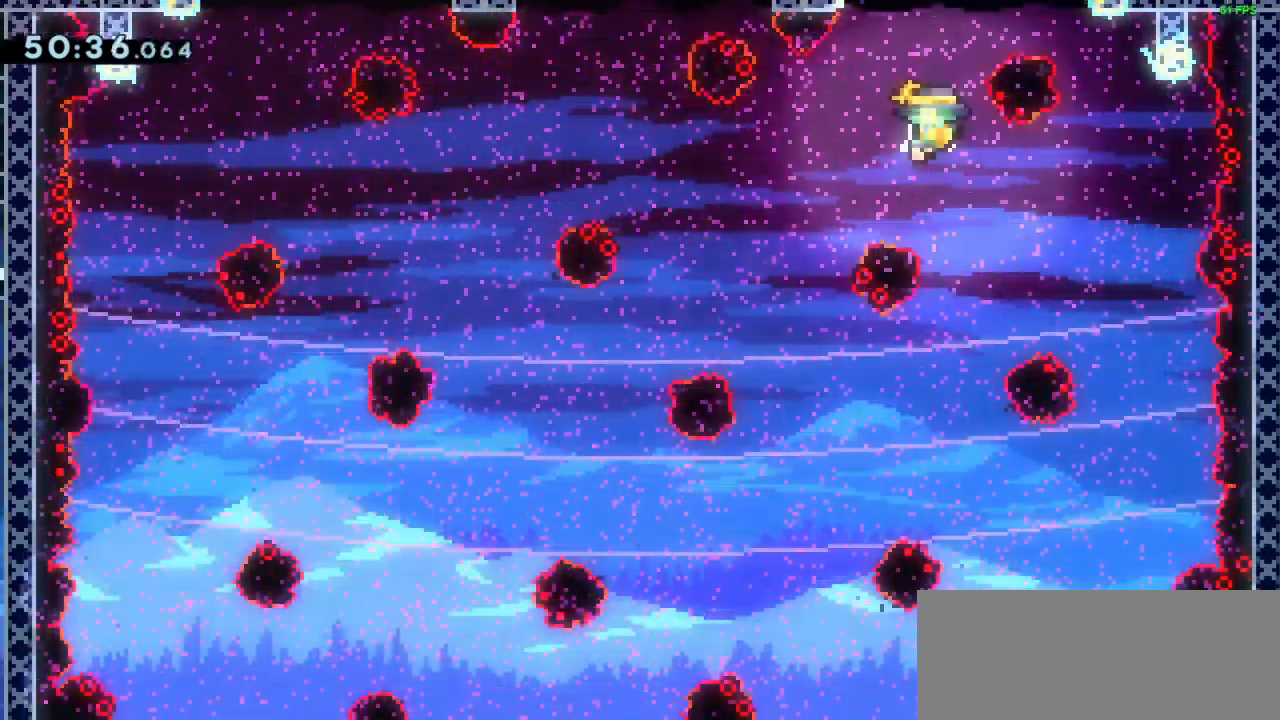
{"keys": [], "events": [[33, "left", "down"], [167, "left", "up"]]}
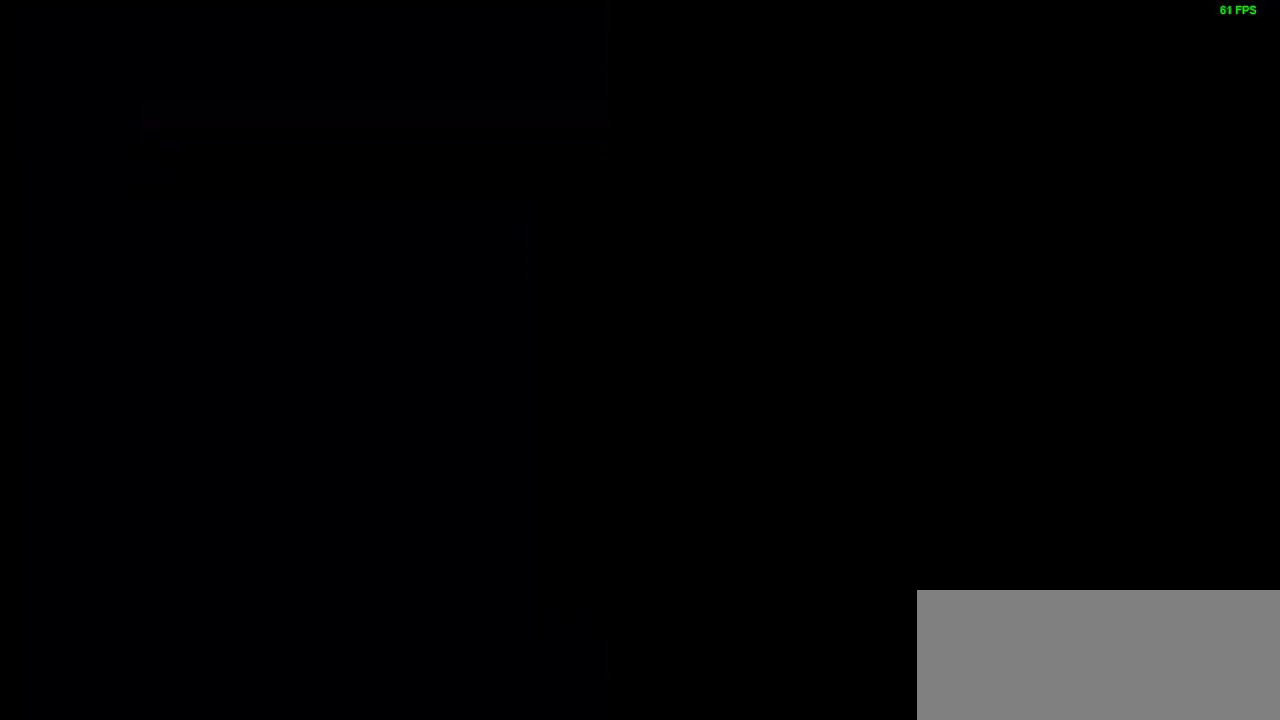
{"keys": [], "events": [[50, "dash", "down"], [50, "down", "down"], [167, "dash", "up"], [233, "down", "up"]]}
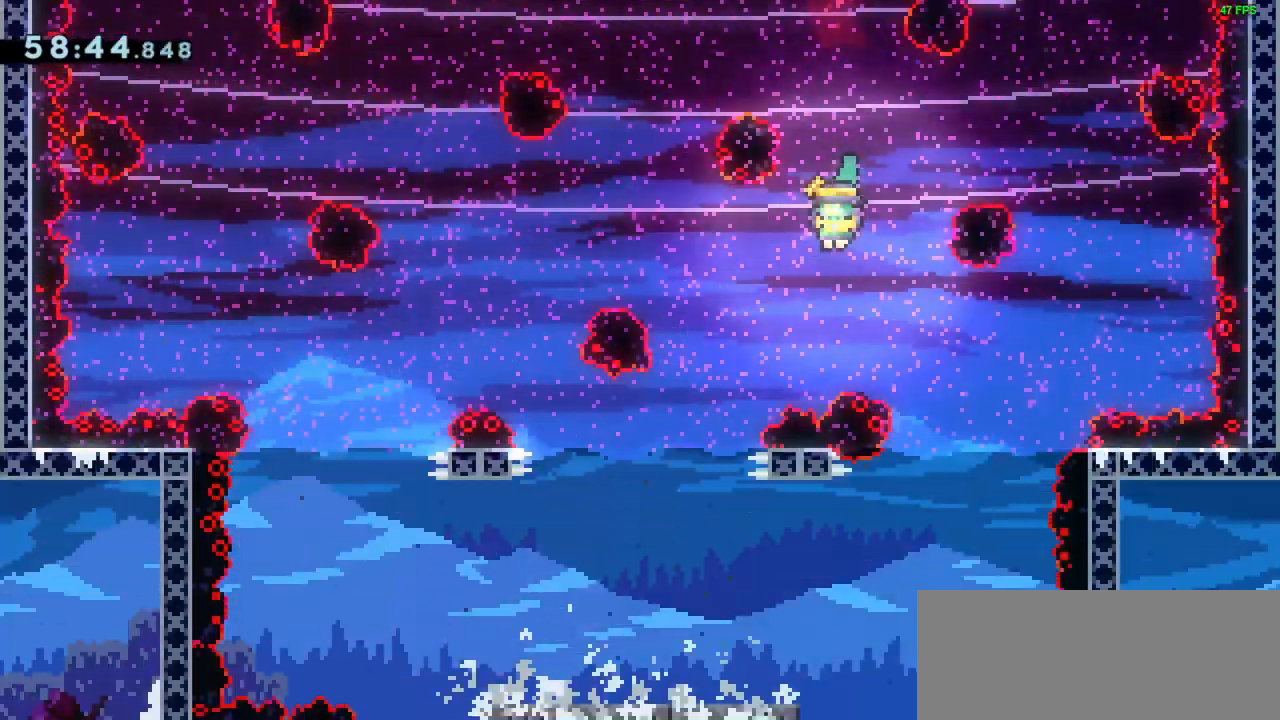
{"keys": [], "events": [[100, "right", "down"], [233, "right", "up"]]}
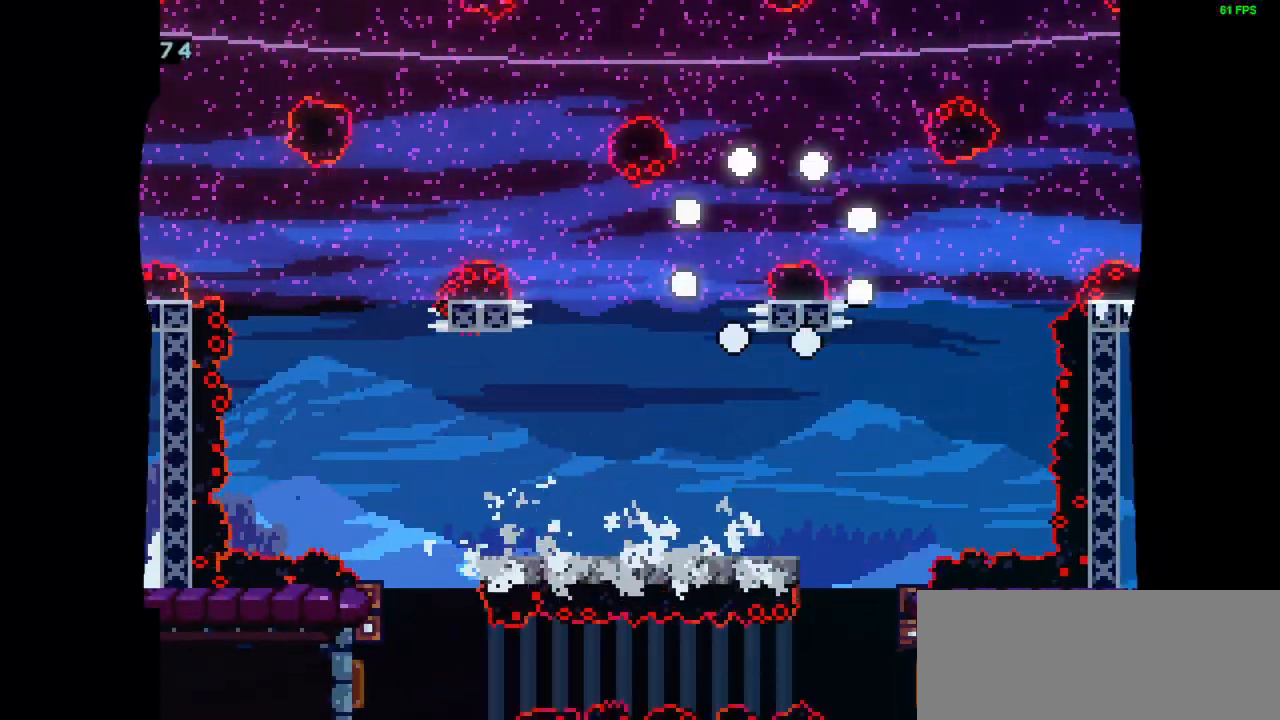
{"keys": [], "events": []}
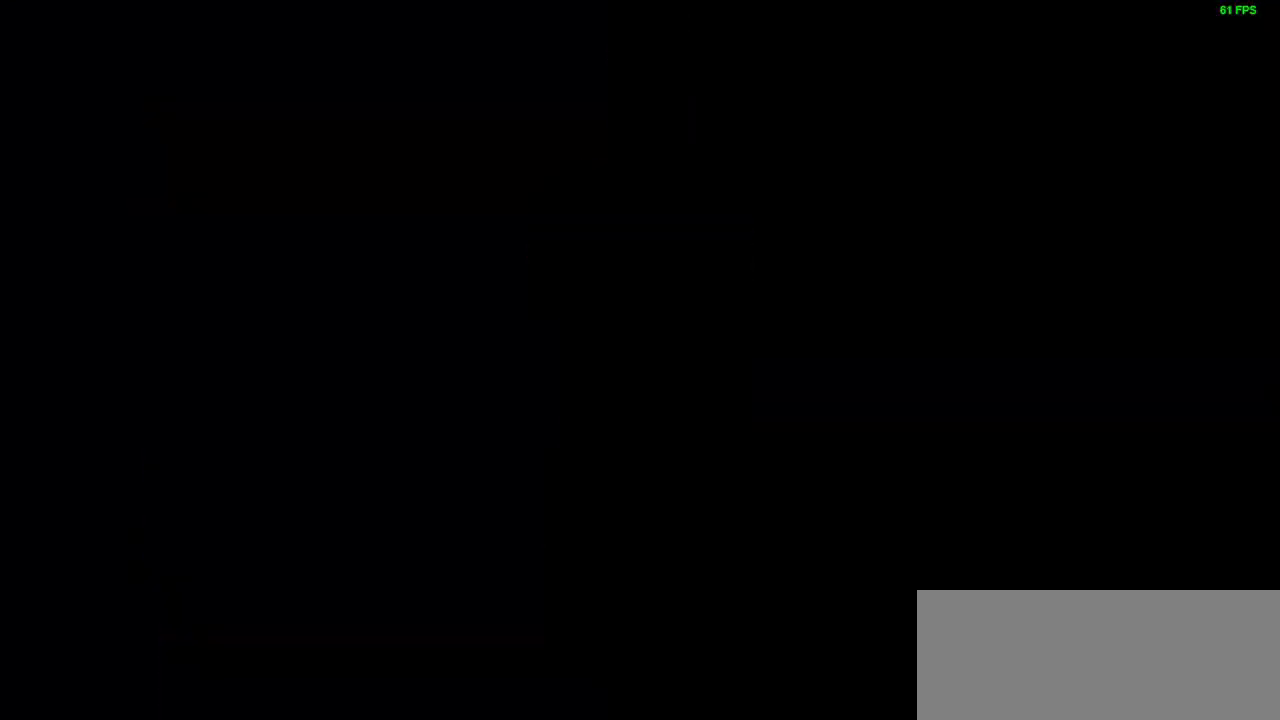
{"keys": ["down"], "events": [[100, "left", "down"], [333, "down", "down"], [333, "left", "up"], [367, "dash", "down"], [500, "dash", "up"]]}
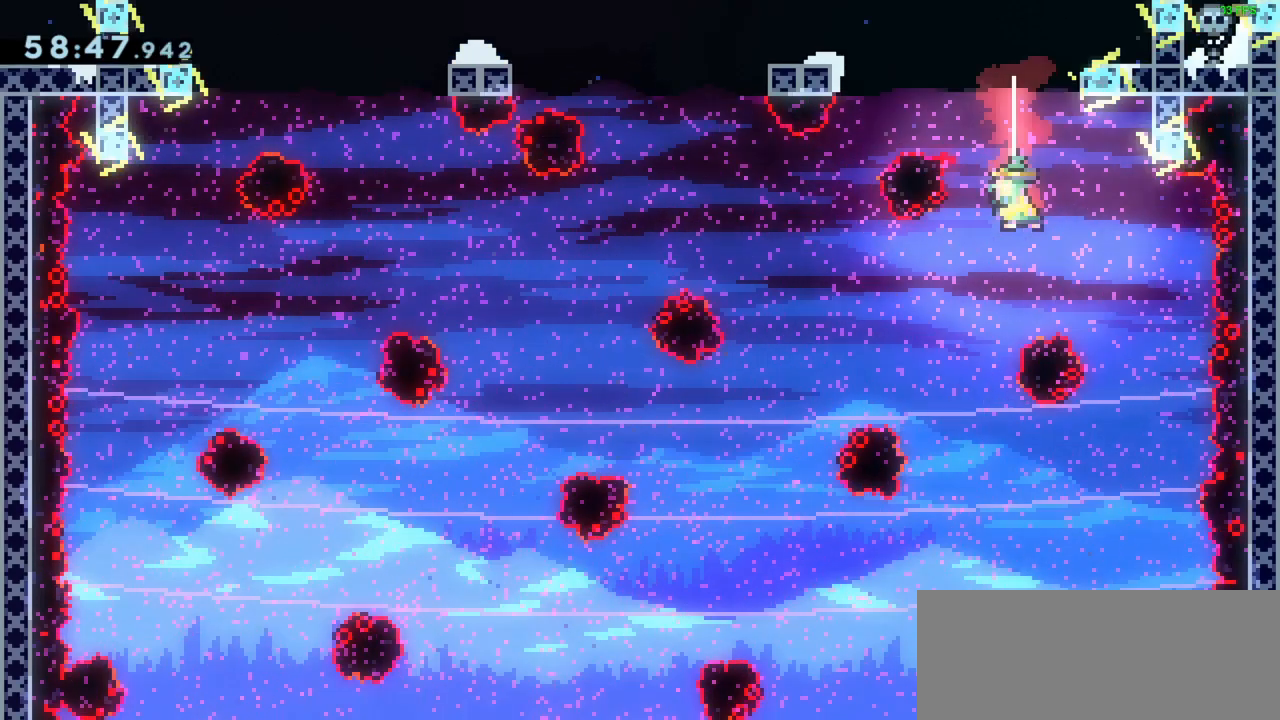
{"keys": ["dash", "down", "left"], "events": [[167, "dash", "down"], [333, "dash", "up"], [467, "dash", "down"], [467, "left", "down"]]}
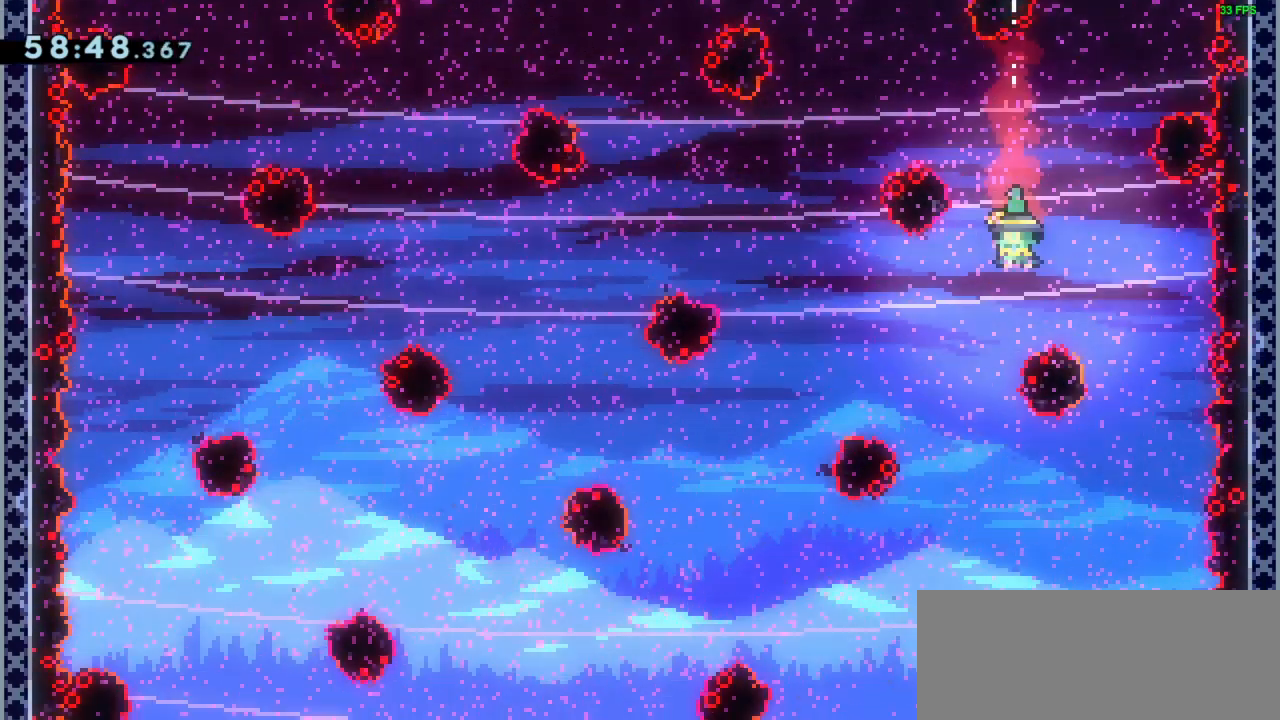
{"keys": [], "events": [[167, "dash", "up"], [167, "left", "up"], [300, "dash", "down"], [467, "dash", "up"], [500, "down", "up"]]}
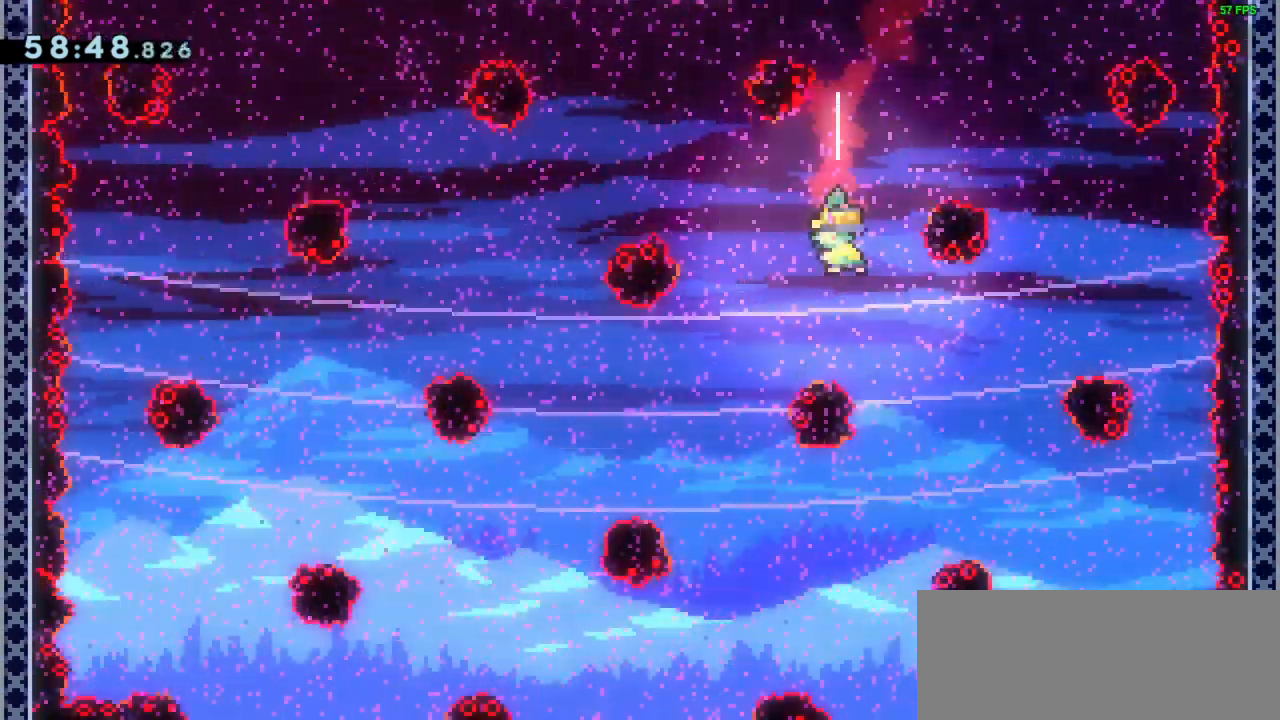
{"keys": [], "events": []}
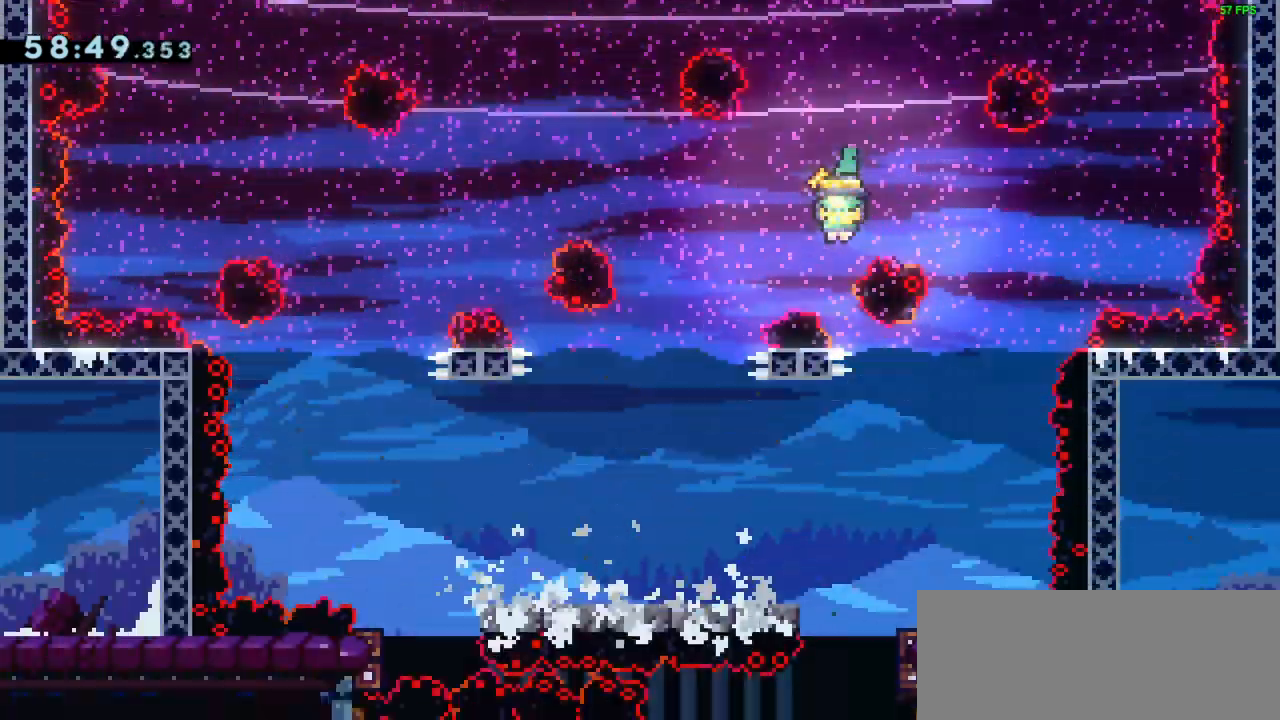
{"keys": ["left"], "events": [[100, "right", "down"], [333, "right", "up"], [467, "left", "down"]]}
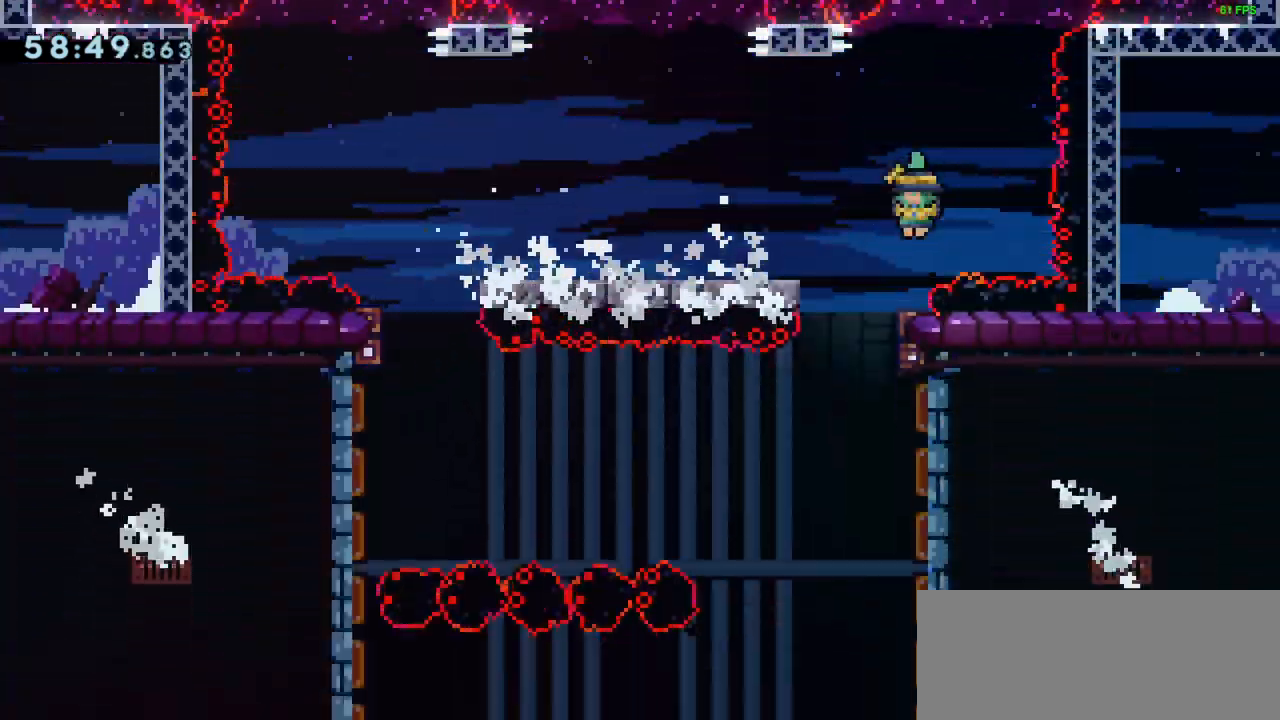
{"keys": [], "events": [[233, "left", "up"]]}
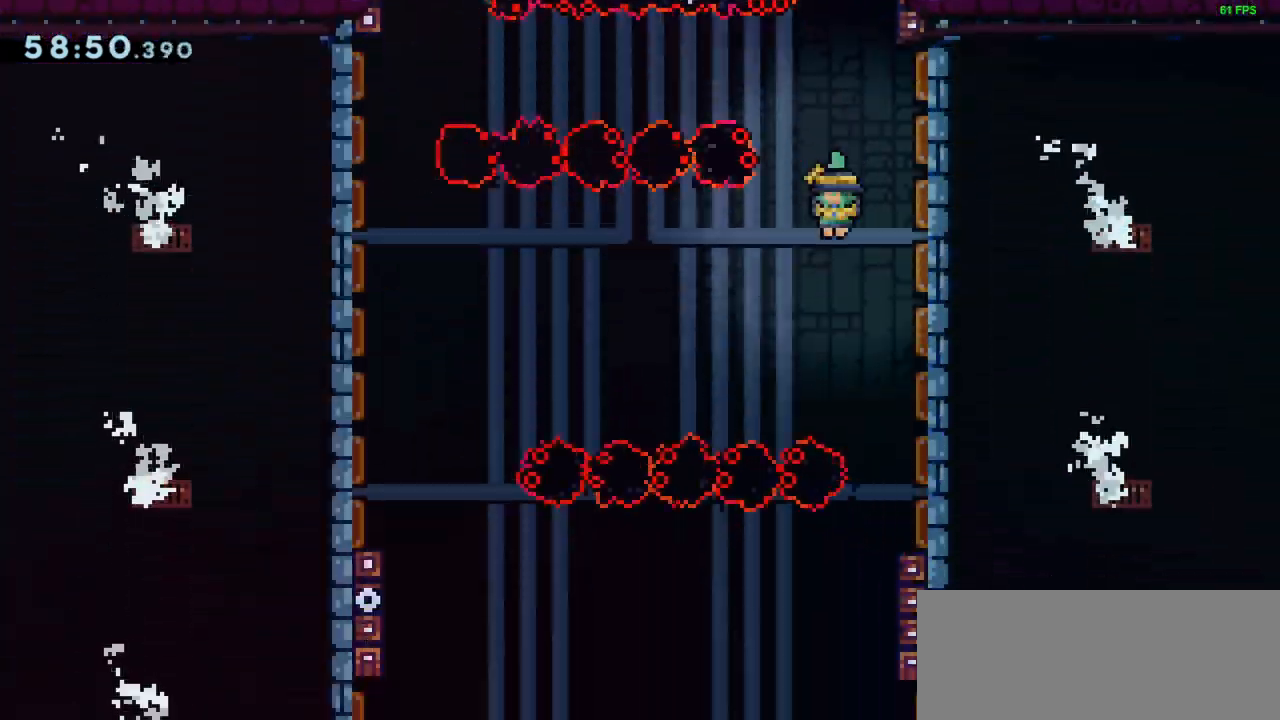
{"keys": ["right"], "events": [[433, "right", "down"]]}
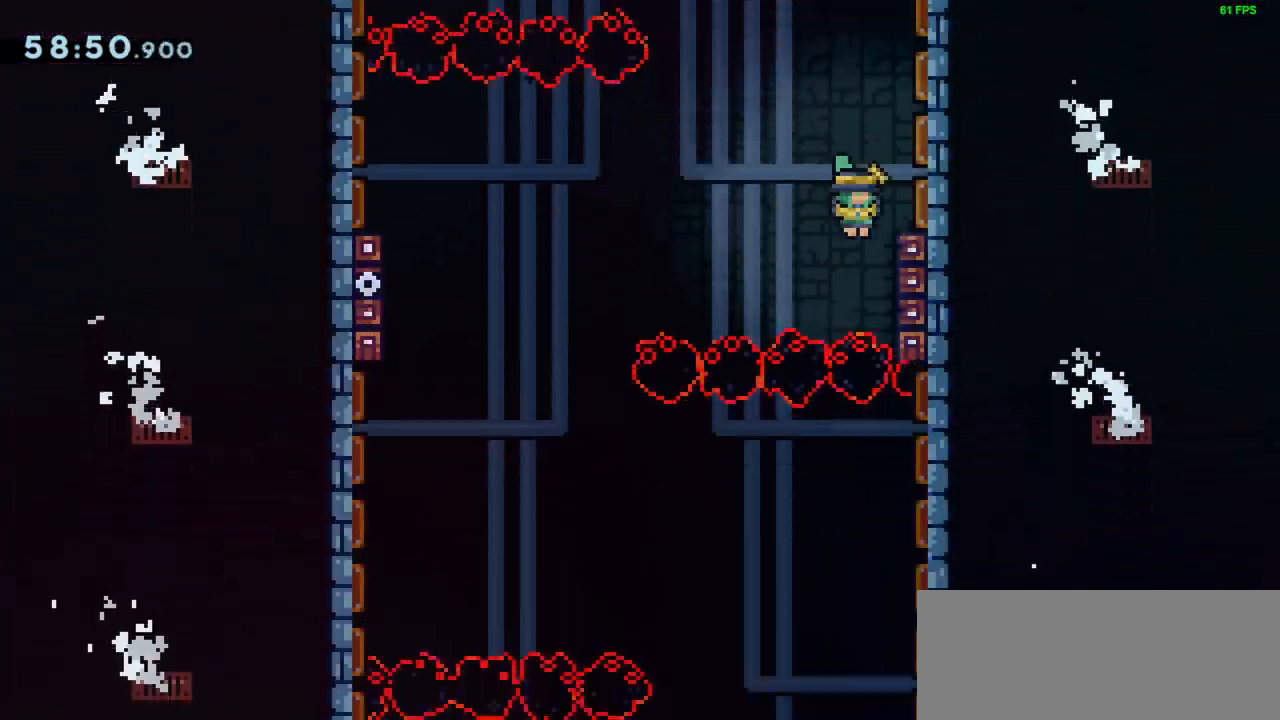
{"keys": ["grab"], "events": [[67, "grab", "down"], [233, "right", "up"]]}
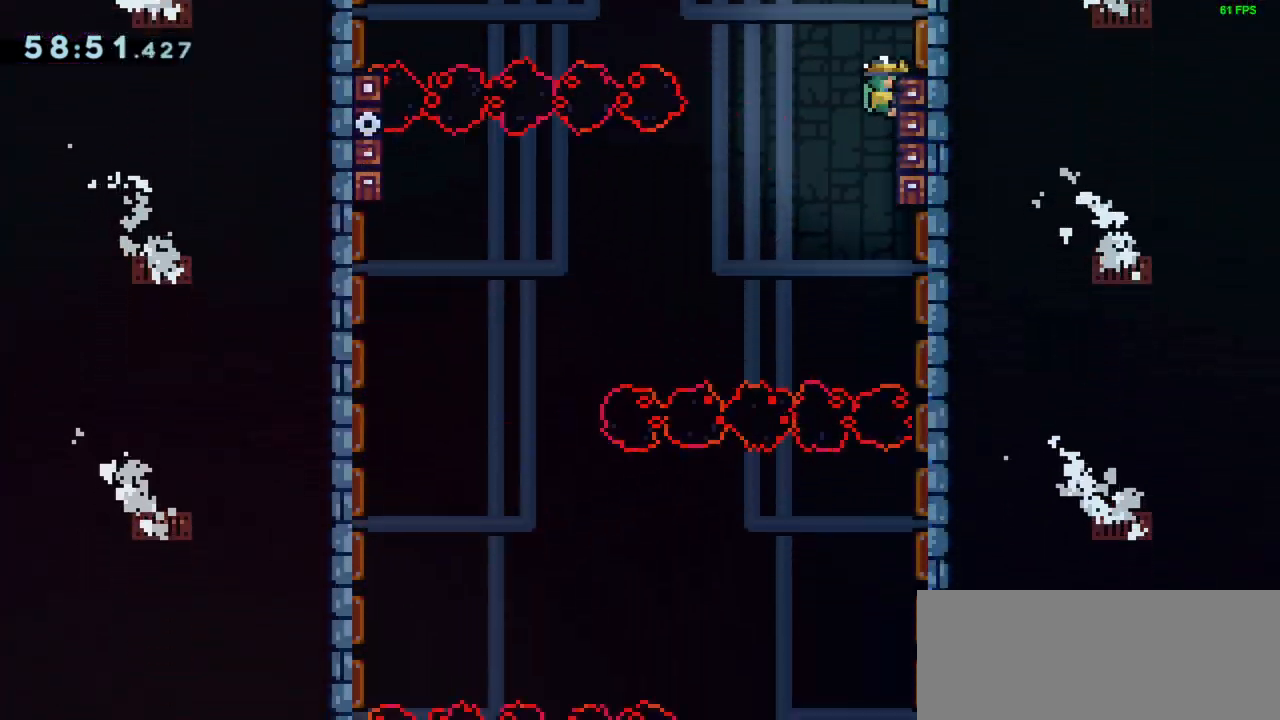
{"keys": [], "events": [[500, "grab", "up"]]}
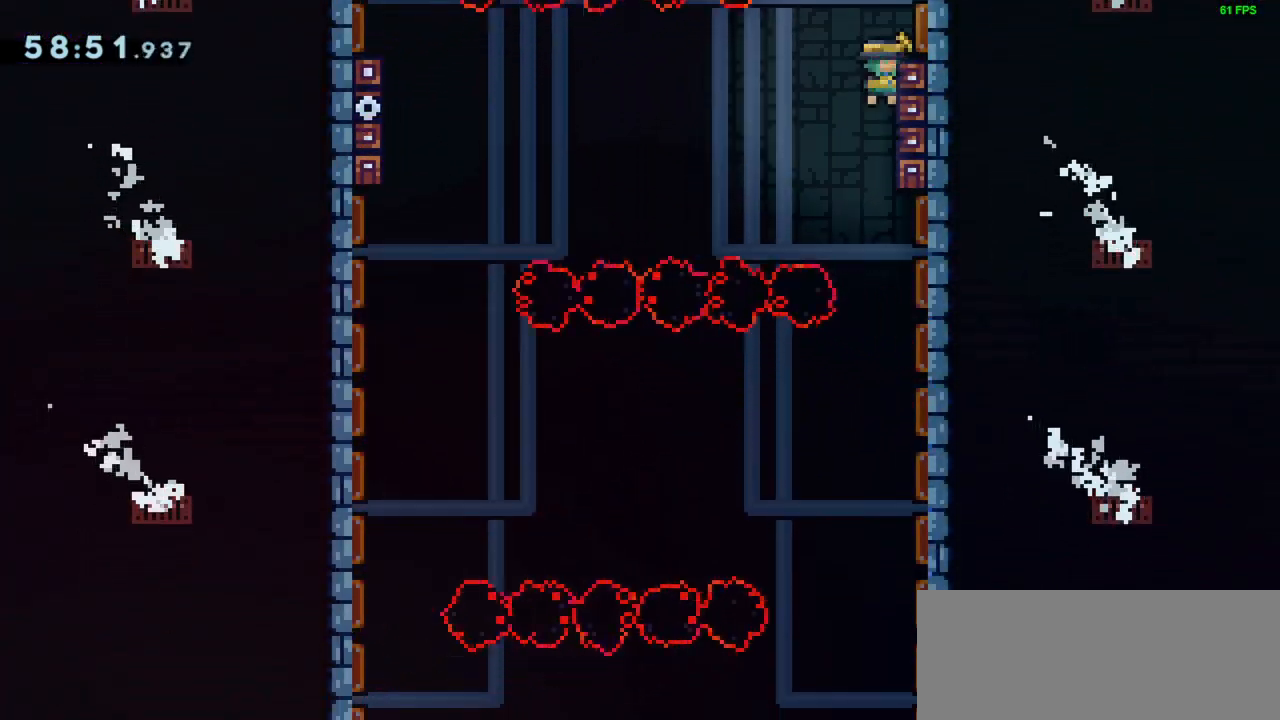
{"keys": [], "events": []}
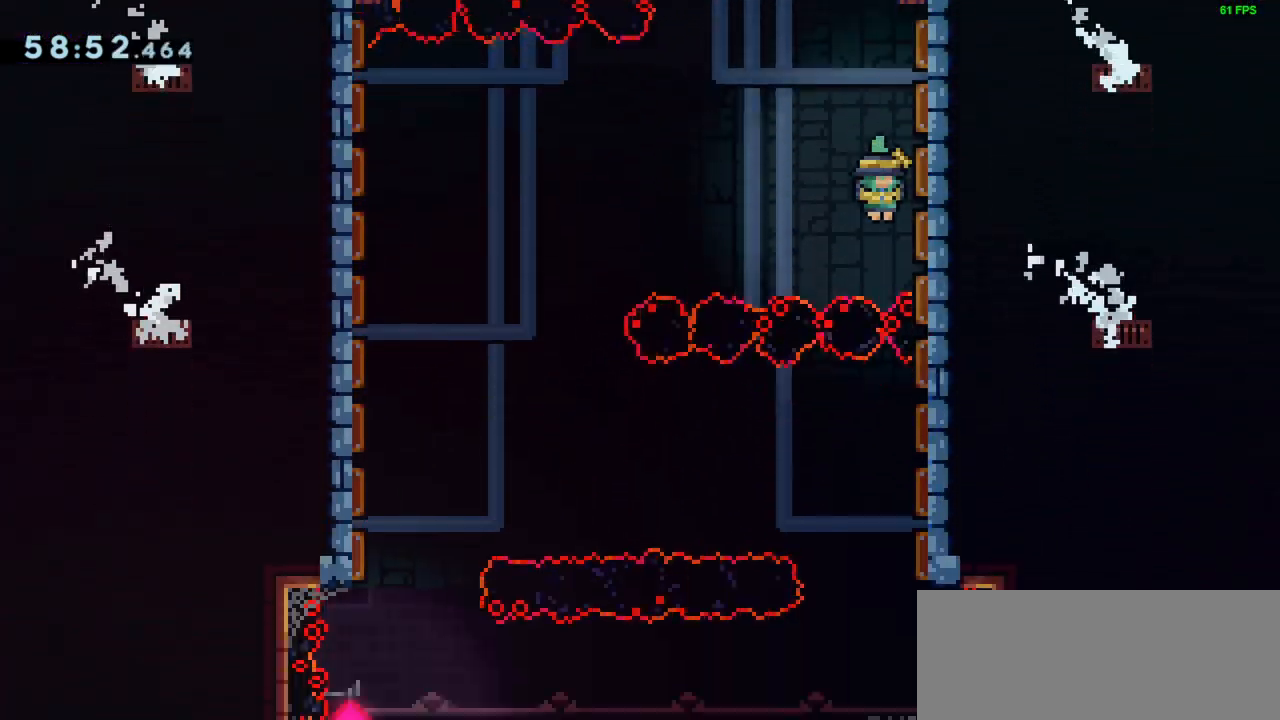
{"keys": [], "events": [[100, "dash", "down"], [100, "up", "down"], [233, "dash", "up"], [233, "up", "up"]]}
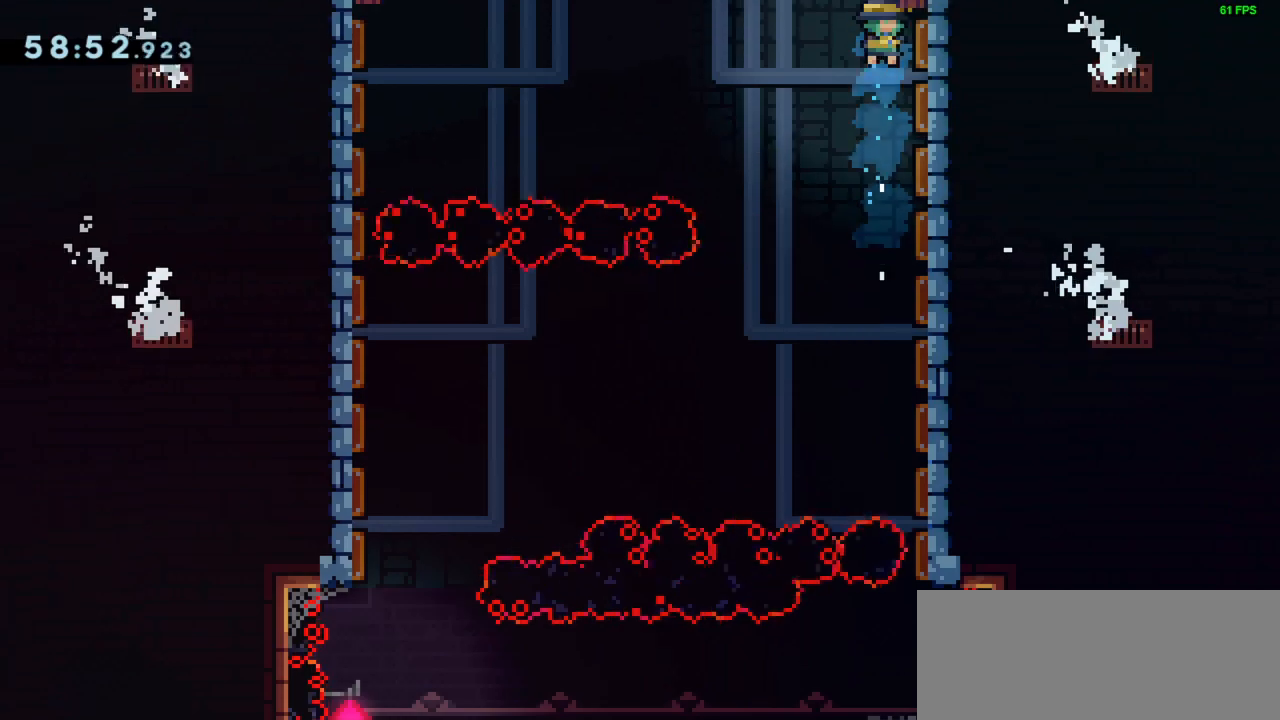
{"keys": [], "events": []}
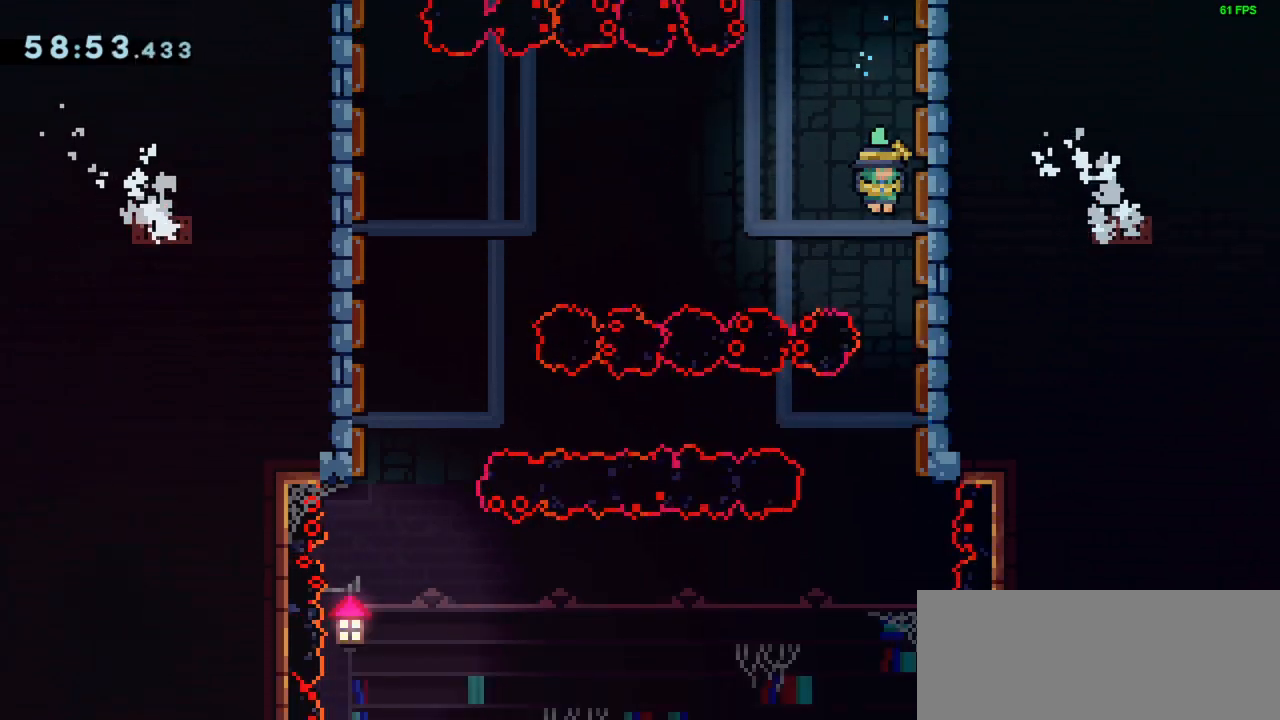
{"keys": [], "events": []}
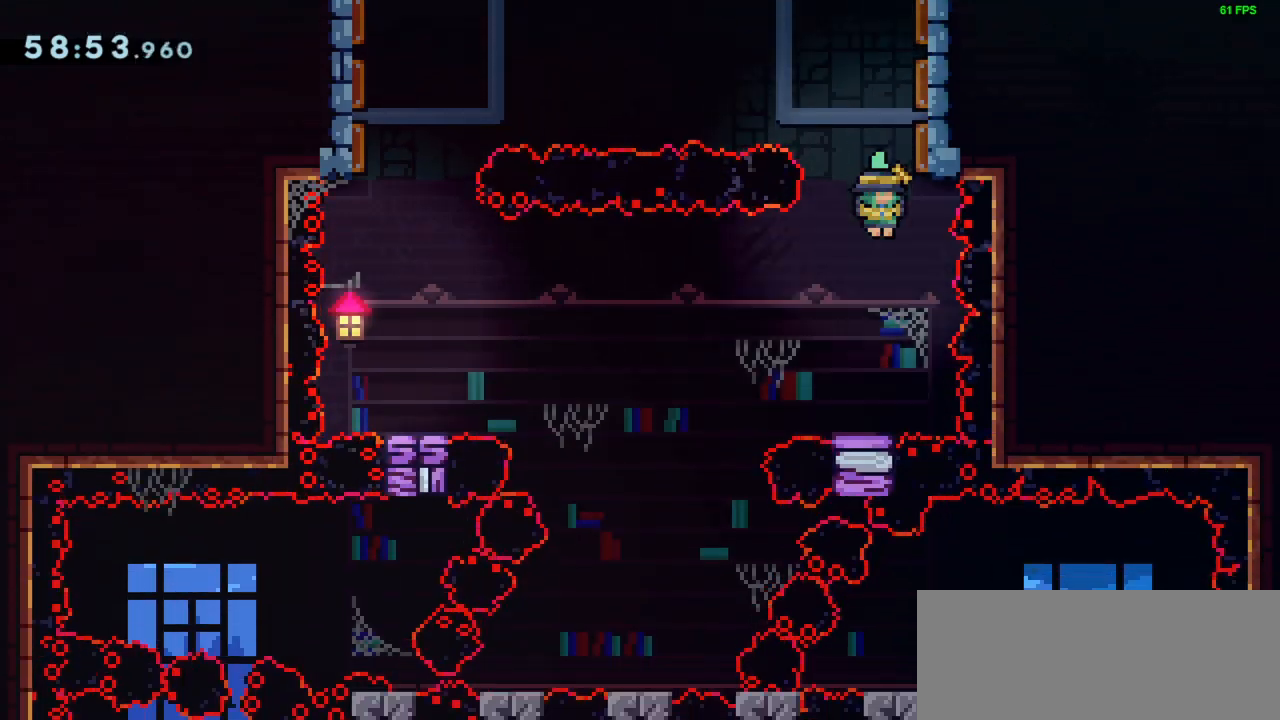
{"keys": [], "events": [[267, "left", "down"], [300, "left", "up"]]}
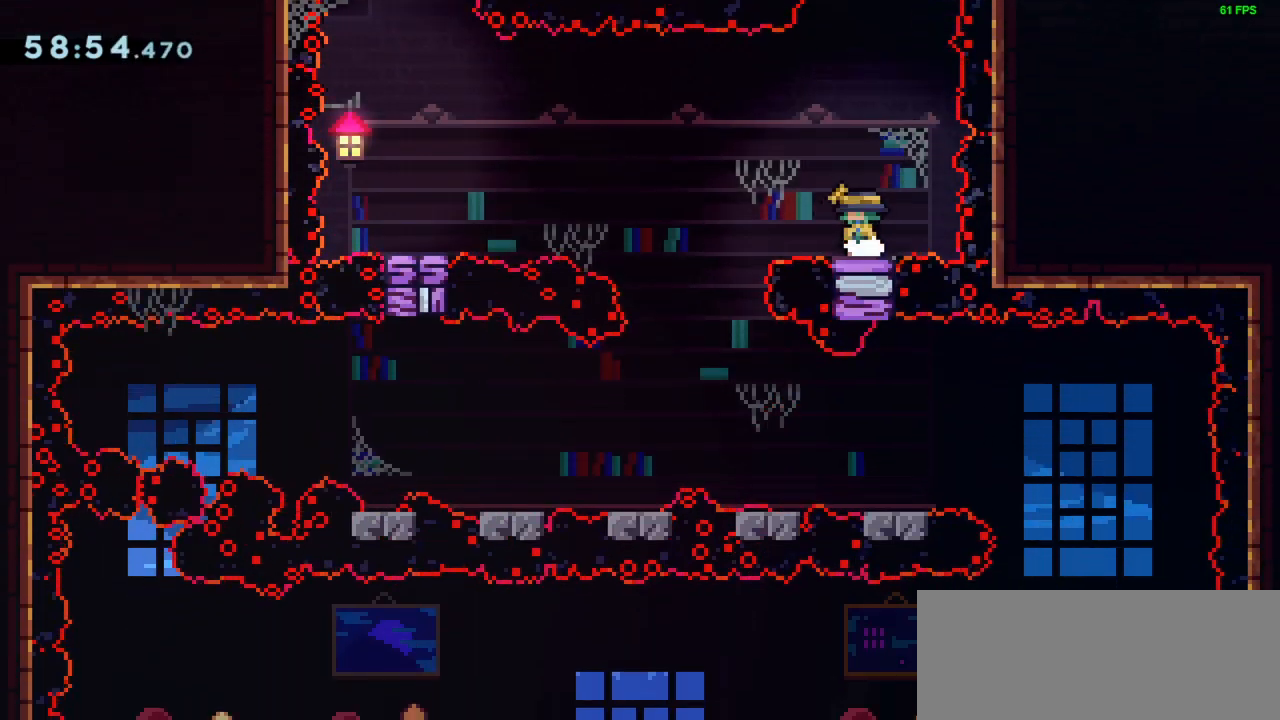
{"keys": [], "events": []}
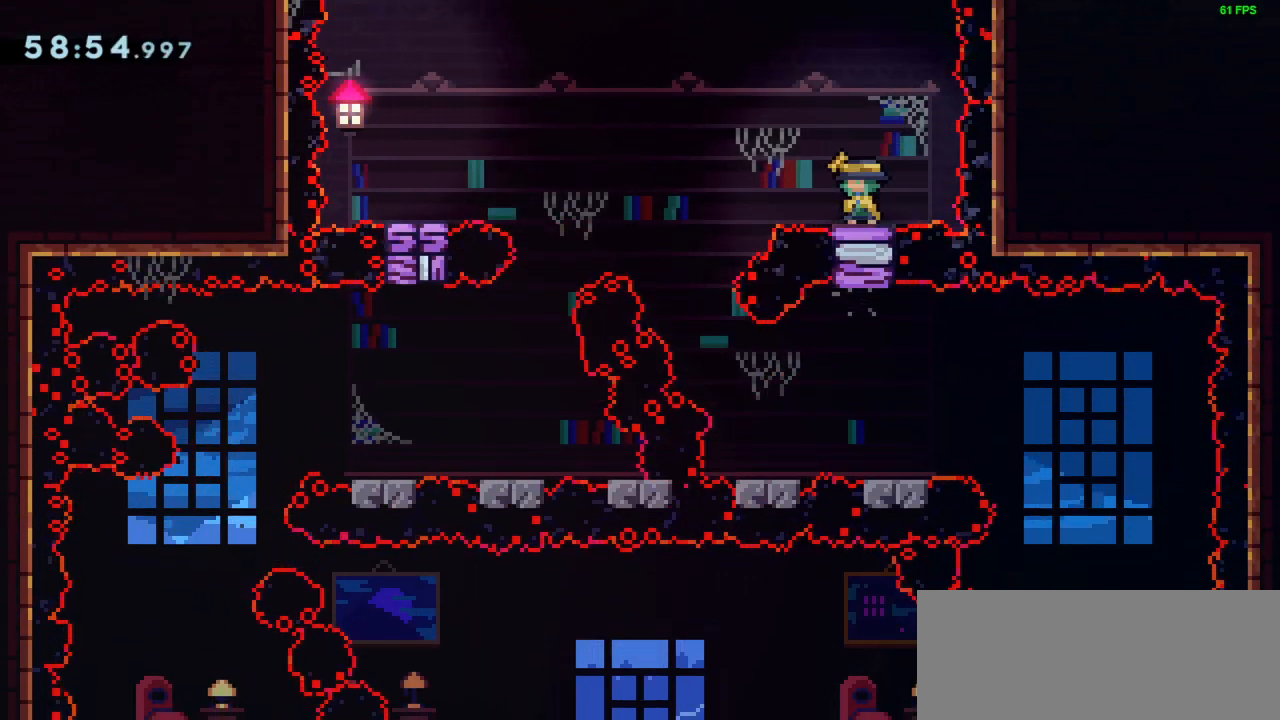
{"keys": ["jump"], "events": [[133, "left", "down"], [233, "jump", "down"], [333, "left", "up"]]}
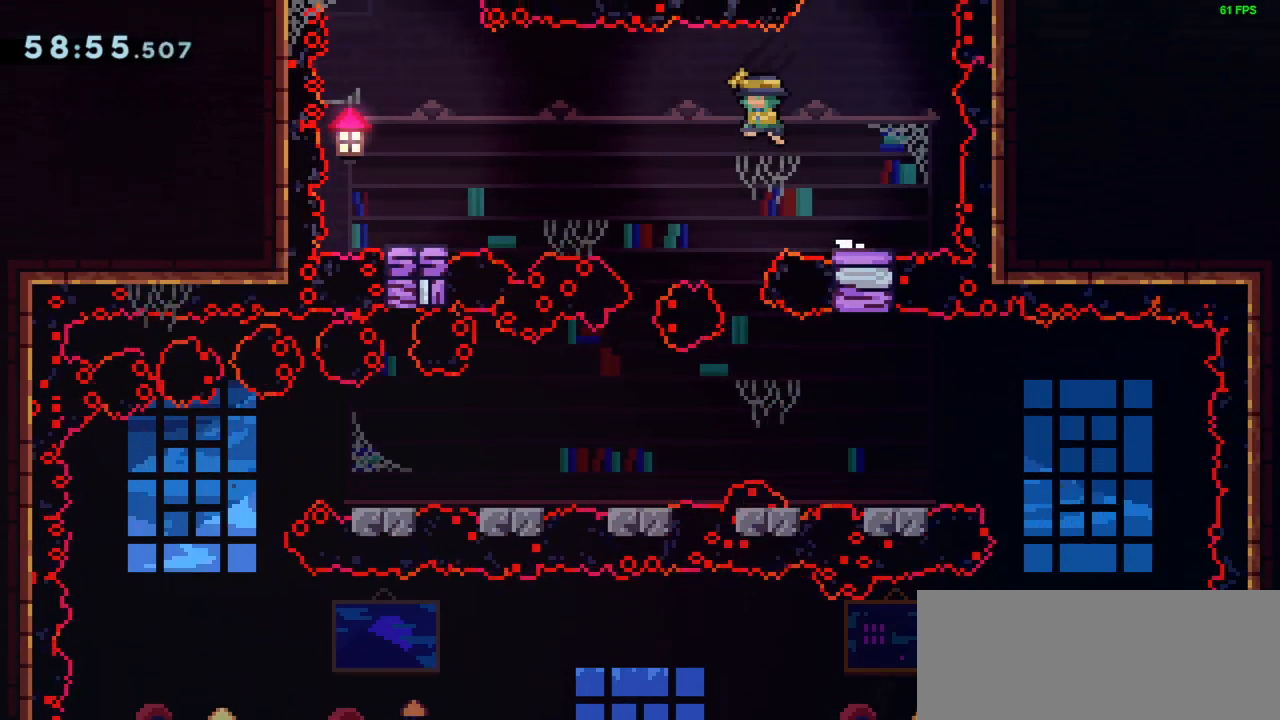
{"keys": ["left"], "events": [[100, "jump", "up"], [233, "left", "down"]]}